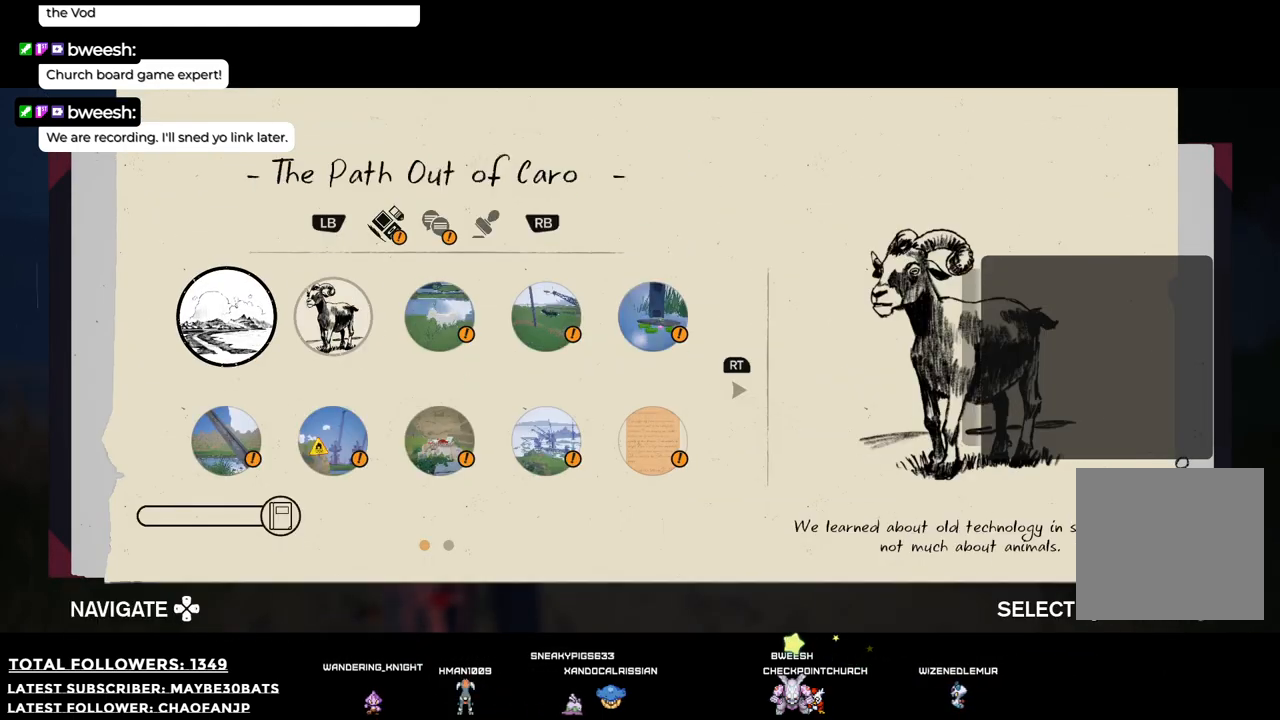
Gameplay with a controller (Xbox layout); each line is a JSON object with the inputs held at the frame after it. "events" lists button and stick changes between this image and that frame as [ms after this image, input, new state], when the widget could be followed in between. Not read: L3.
{"buttons": [], "left_stick": "center", "right_stick": "center", "events": [[110, "DPAD_RIGHT", "up"]]}
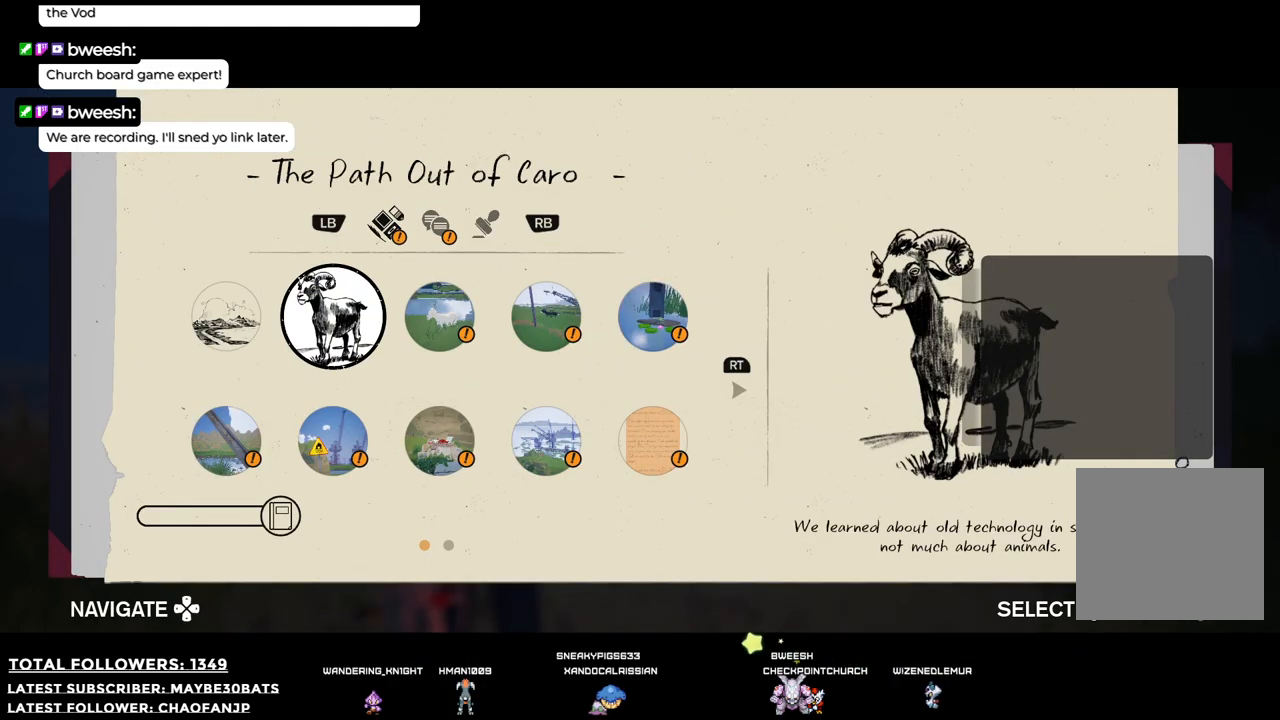
{"buttons": [], "left_stick": "center", "right_stick": "center", "events": [[220, "A", "down"], [312, "A", "up"]]}
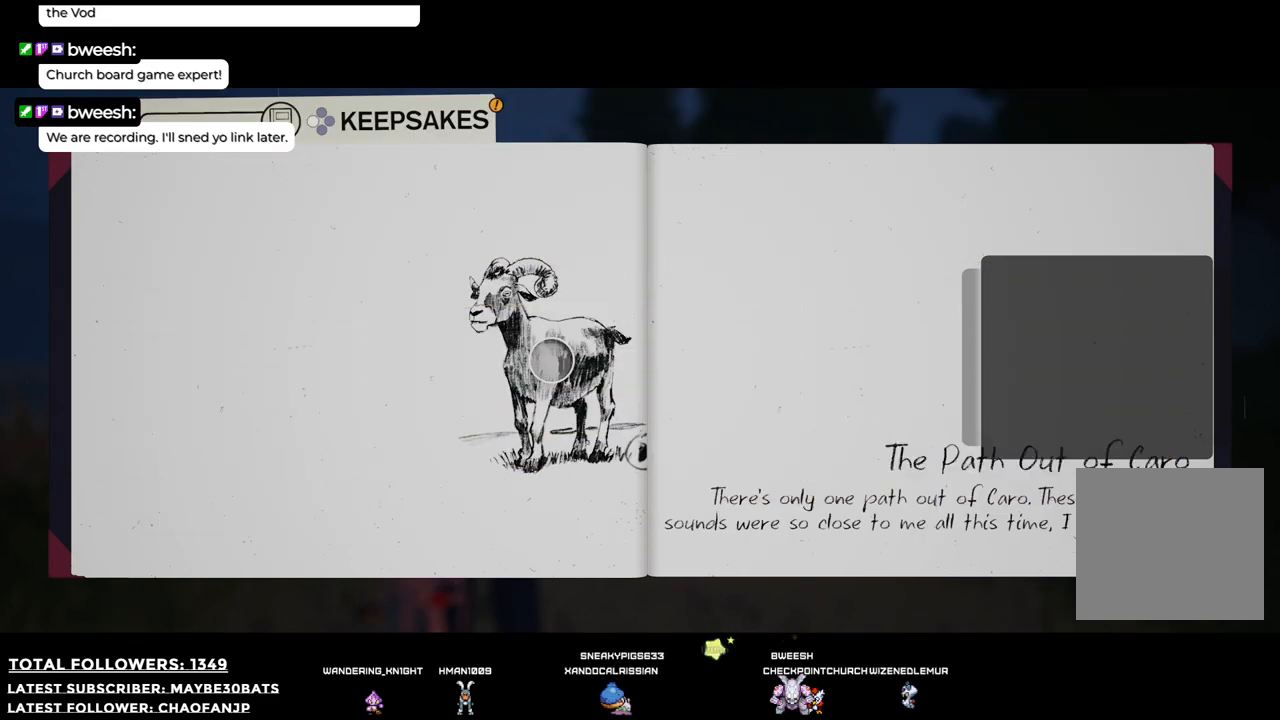
{"buttons": [], "left_stick": "left", "right_stick": "center", "events": [[220, "left_stick", "left"]]}
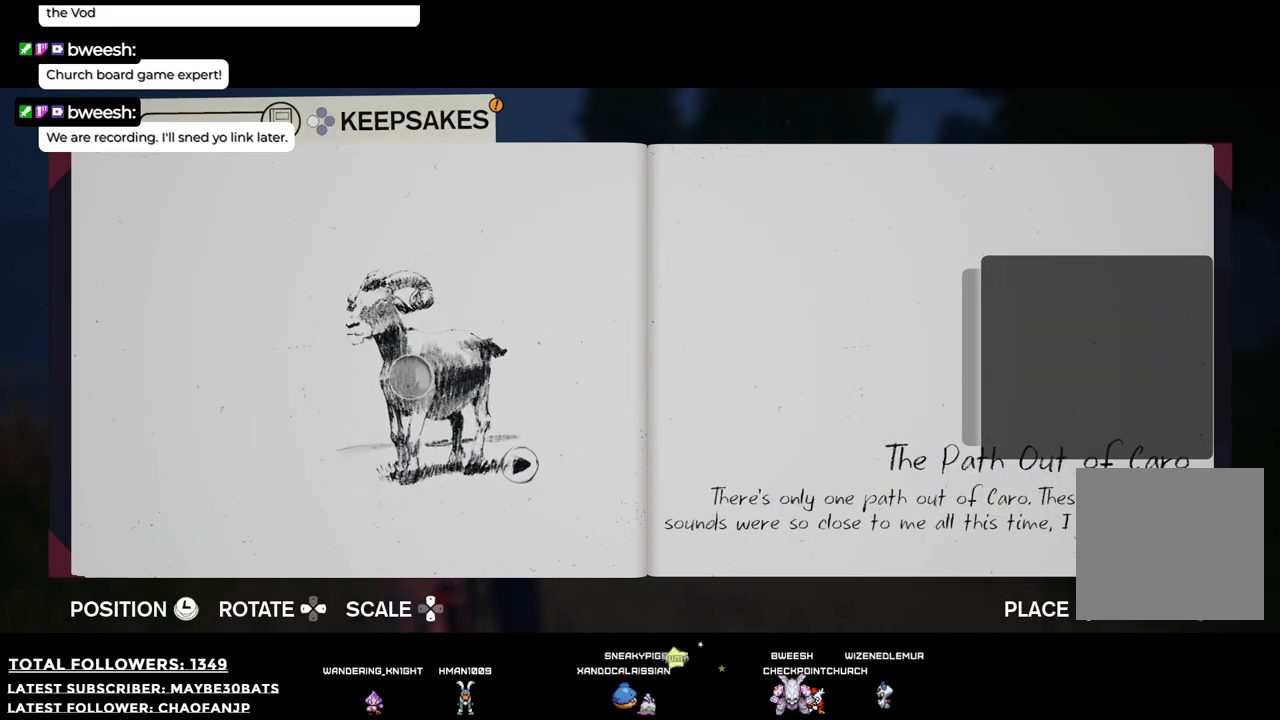
{"buttons": [], "left_stick": "center", "right_stick": "center", "events": [[495, "left_stick", "center"]]}
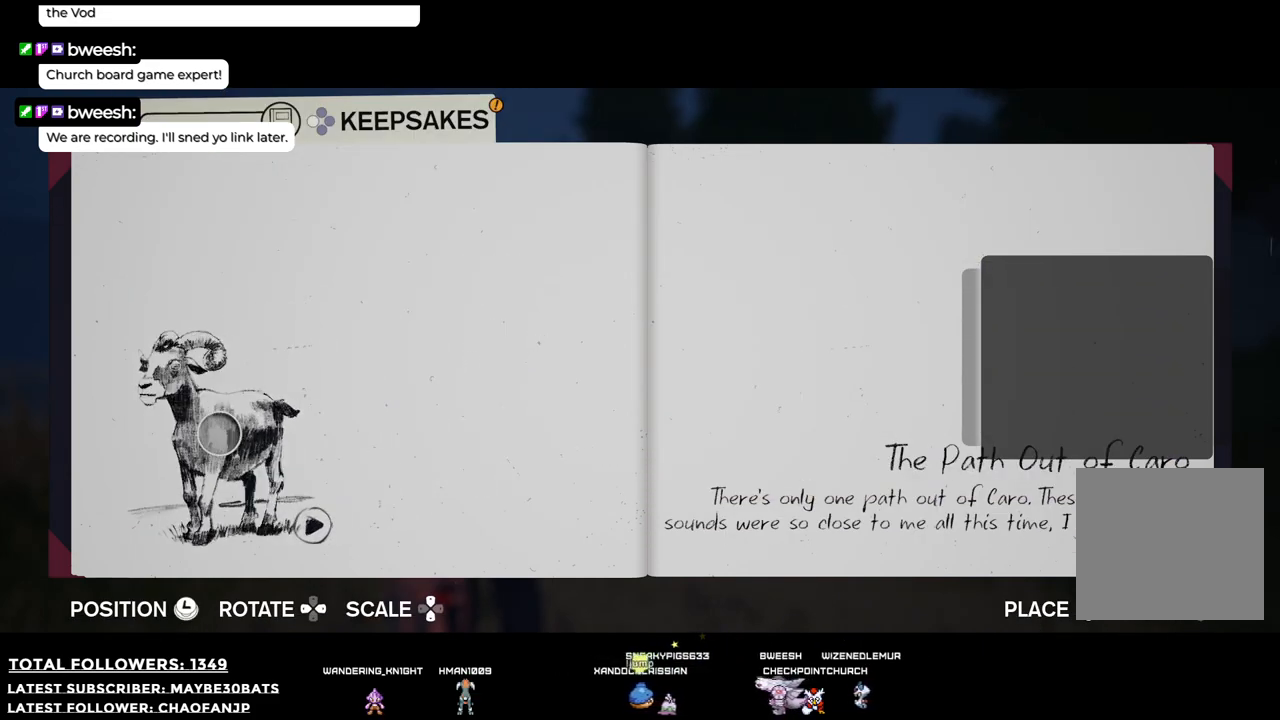
{"buttons": [], "left_stick": "center", "right_stick": "center", "events": [[165, "left_stick", "left"], [312, "left_stick", "center"]]}
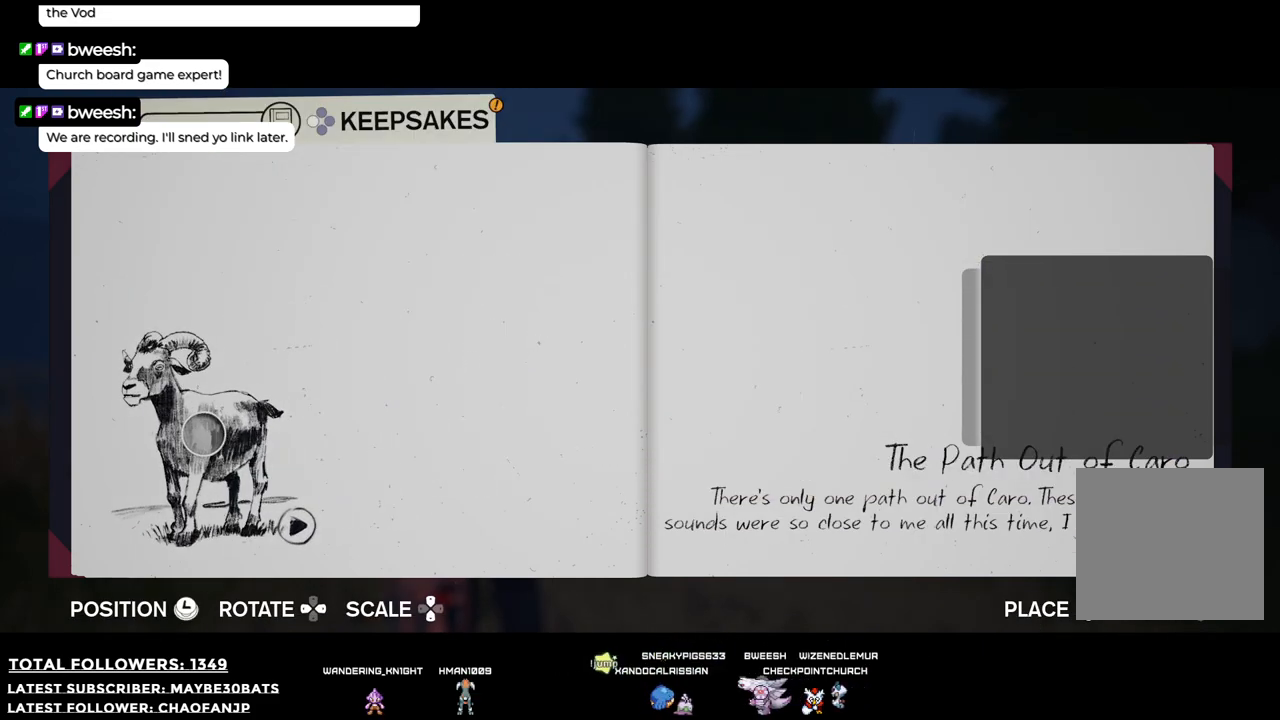
{"buttons": ["DPAD_DOWN"], "left_stick": "center", "right_stick": "center", "events": [[256, "DPAD_DOWN", "down"]]}
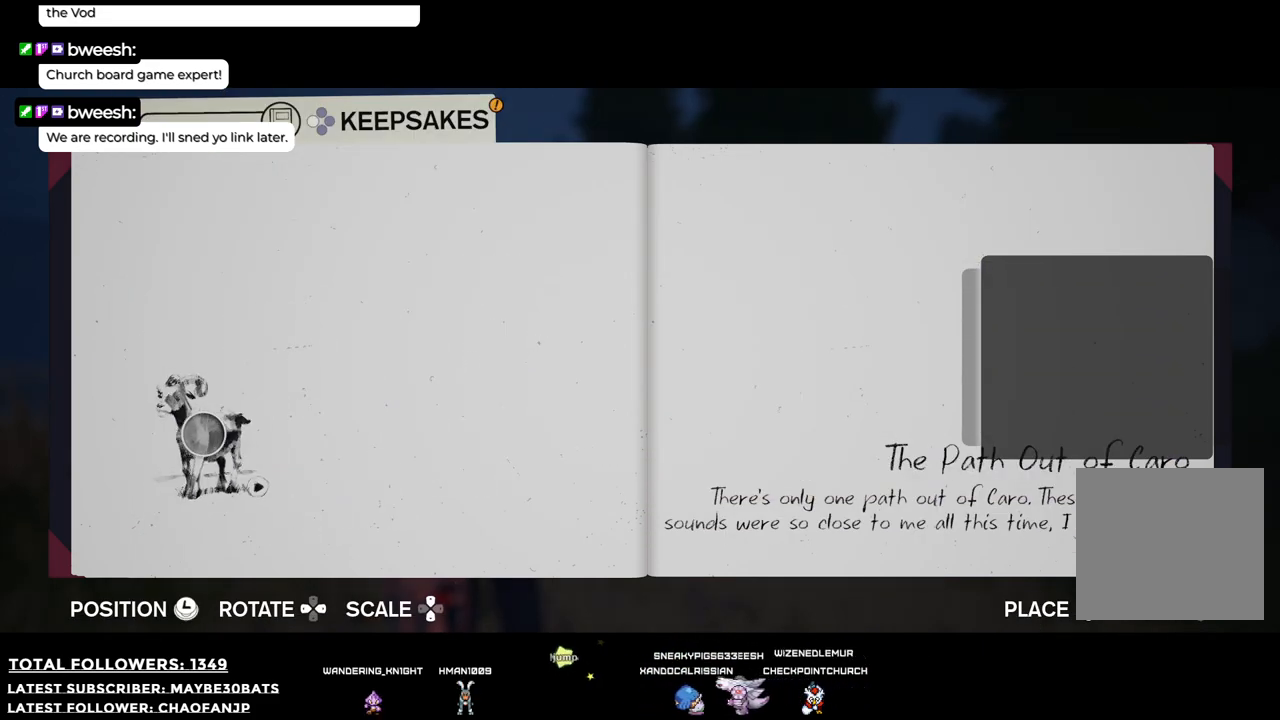
{"buttons": [], "left_stick": "center", "right_stick": "center", "events": [[110, "DPAD_DOWN", "up"], [312, "DPAD_UP", "down"], [477, "DPAD_UP", "up"]]}
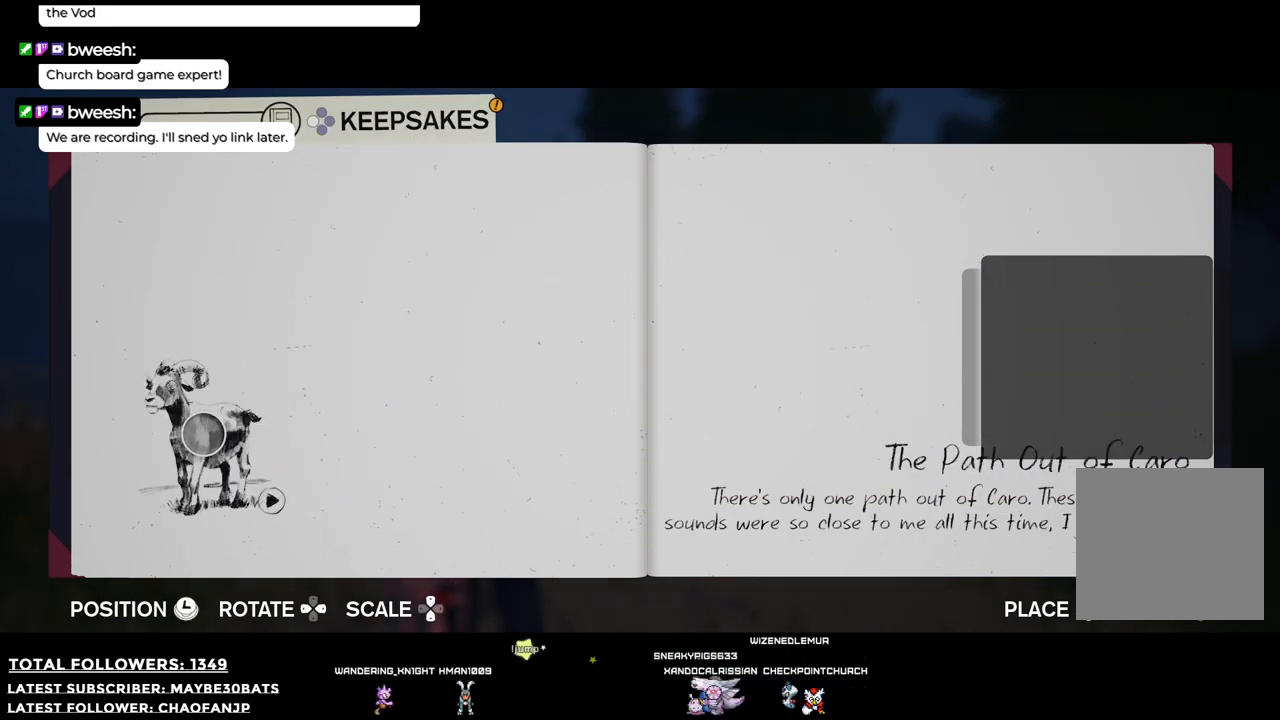
{"buttons": ["A"], "left_stick": "center", "right_stick": "center", "events": [[55, "DPAD_UP", "down"], [202, "DPAD_UP", "up"], [477, "A", "down"]]}
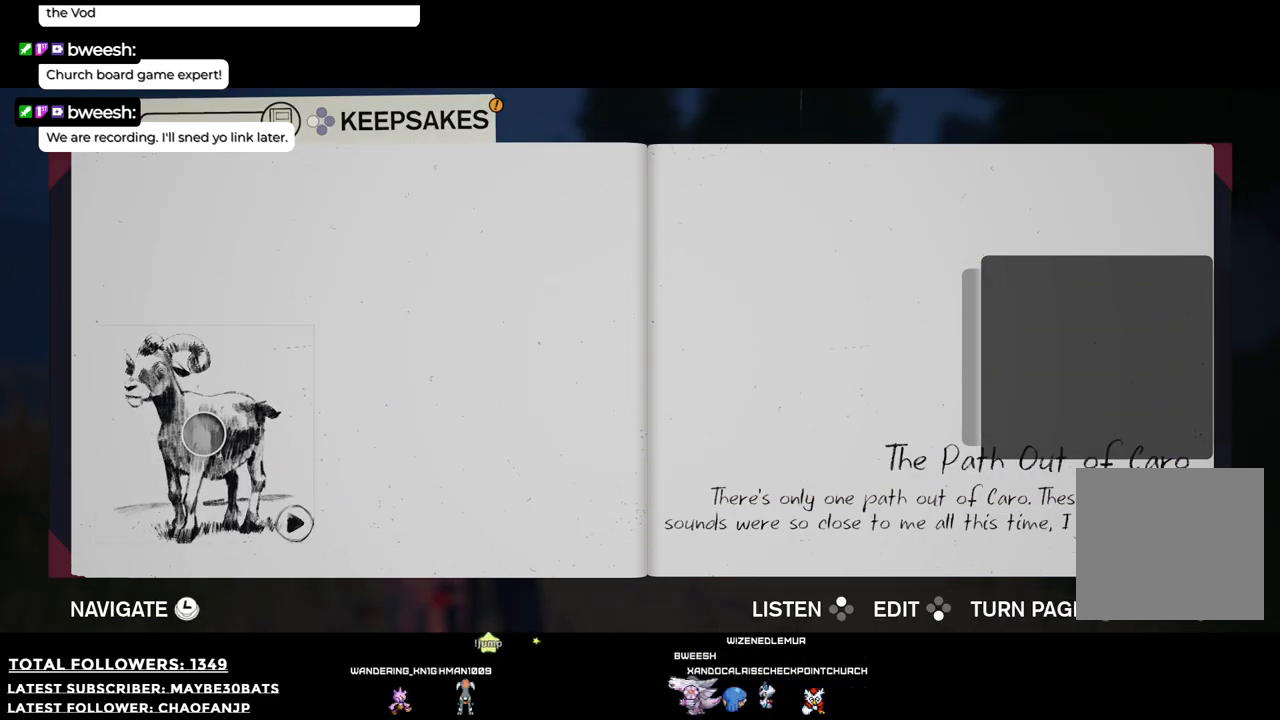
{"buttons": [], "left_stick": "center", "right_stick": "center", "events": [[129, "A", "up"]]}
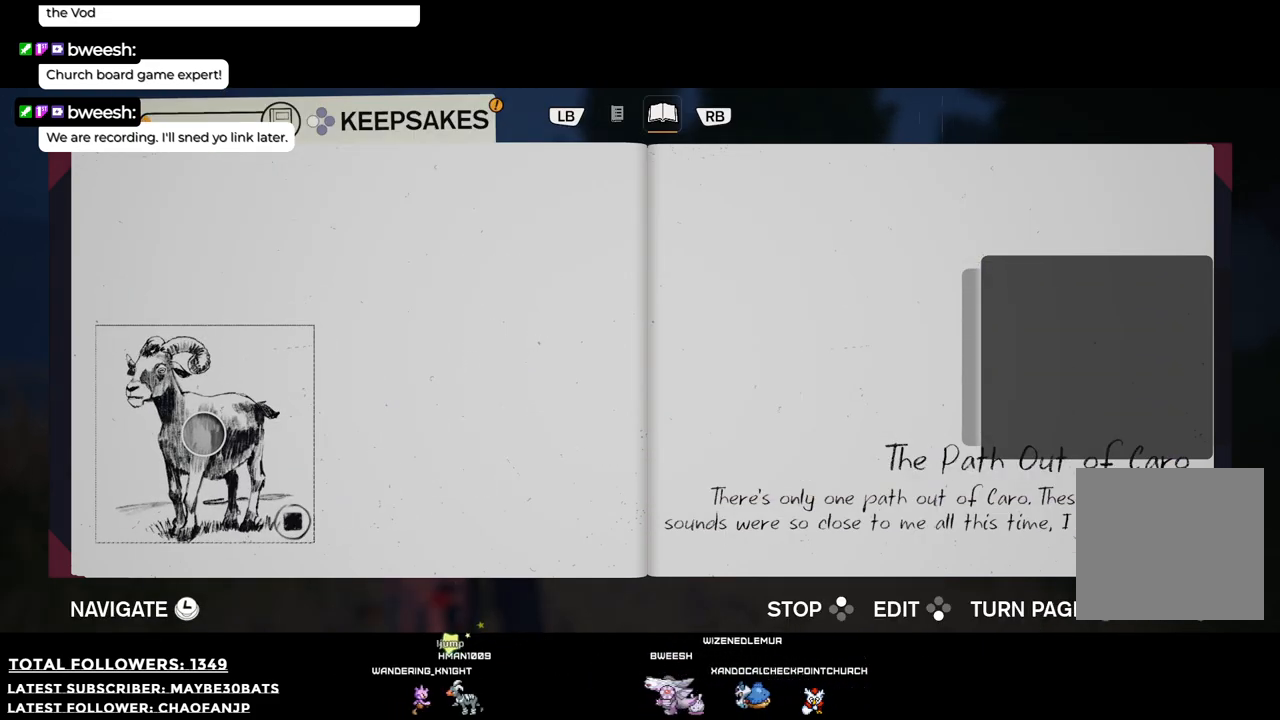
{"buttons": [], "left_stick": "center", "right_stick": "center", "events": []}
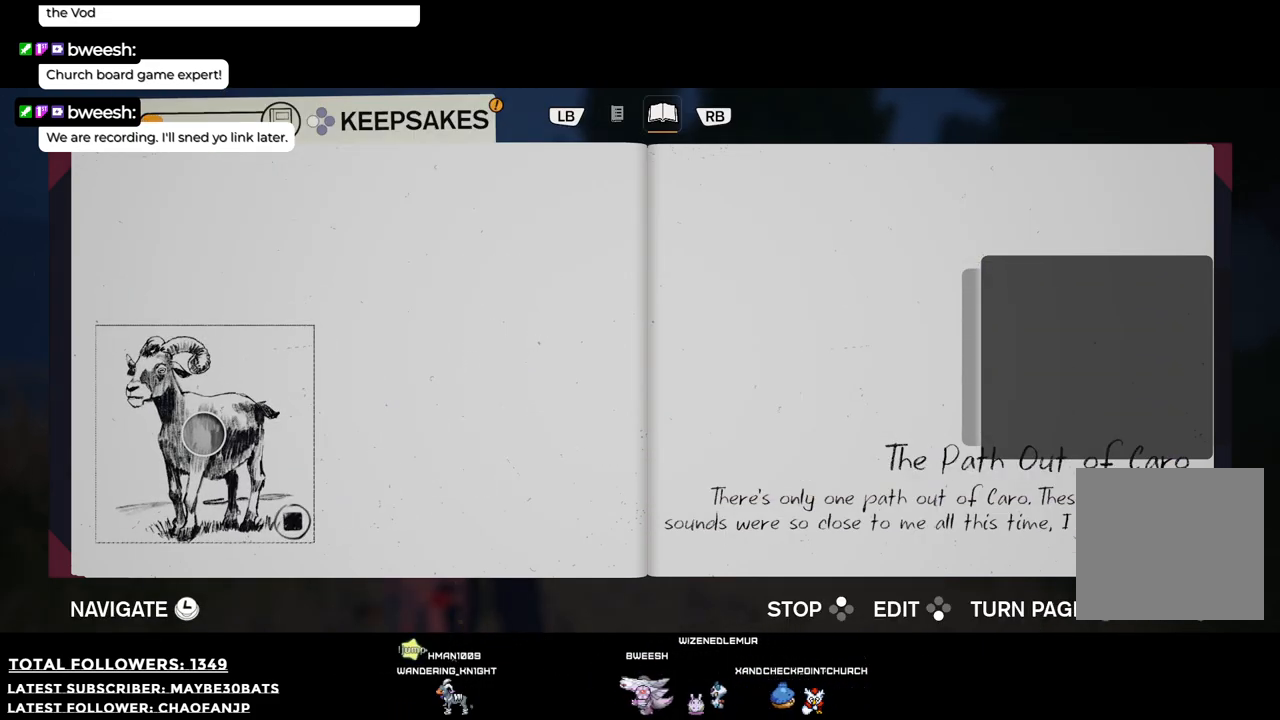
{"buttons": [], "left_stick": "center", "right_stick": "center", "events": [[220, "X", "down"], [367, "X", "up"]]}
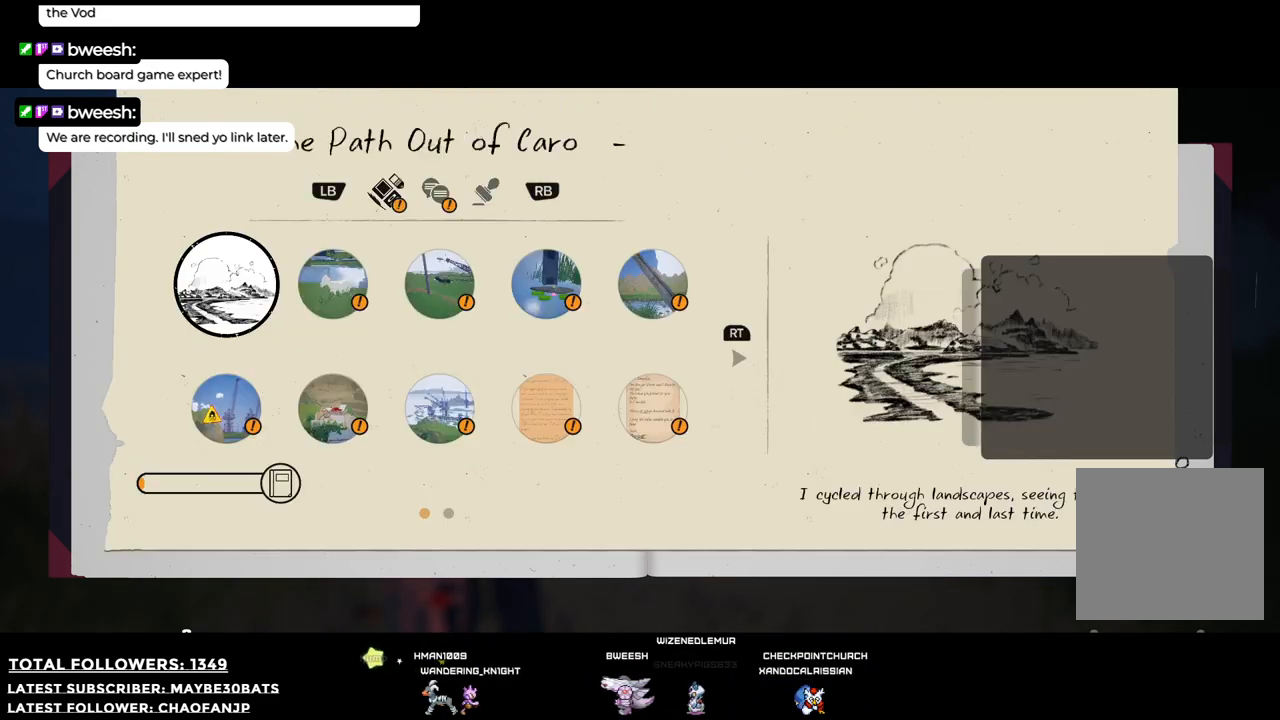
{"buttons": [], "left_stick": "center", "right_stick": "center", "events": []}
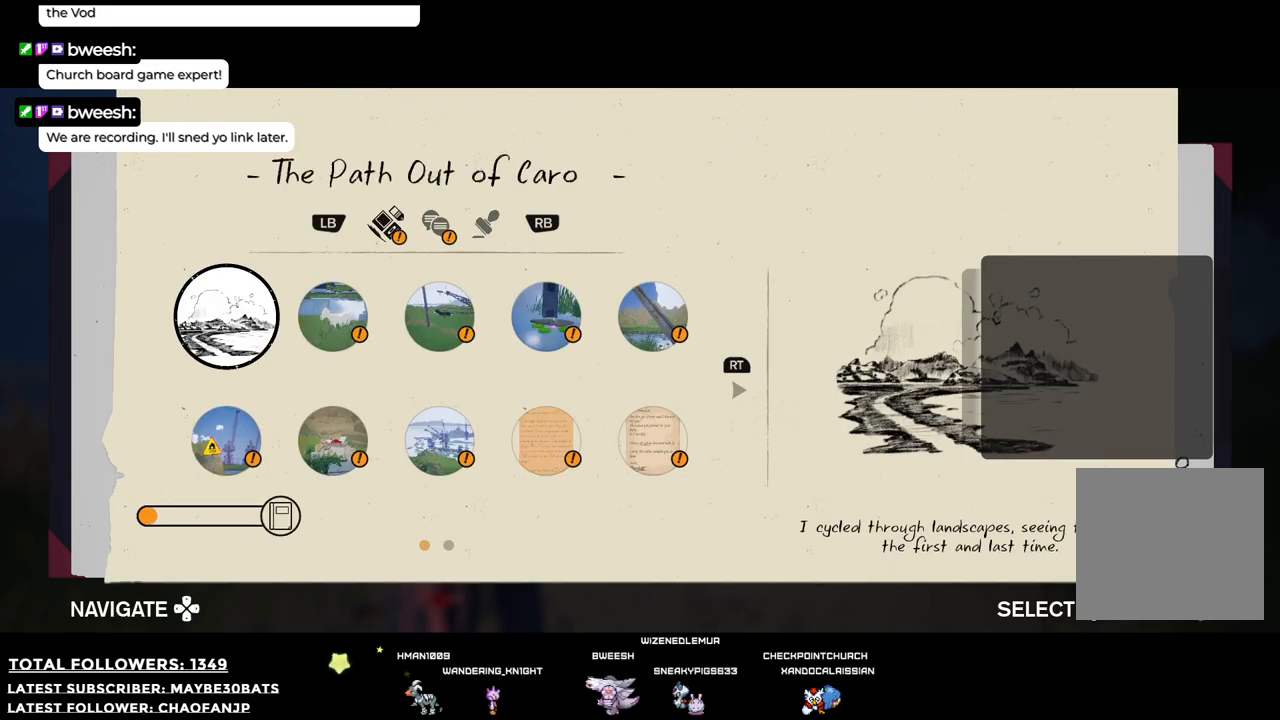
{"buttons": [], "left_stick": "center", "right_stick": "center", "events": [[55, "DPAD_RIGHT", "down"], [202, "DPAD_RIGHT", "up"]]}
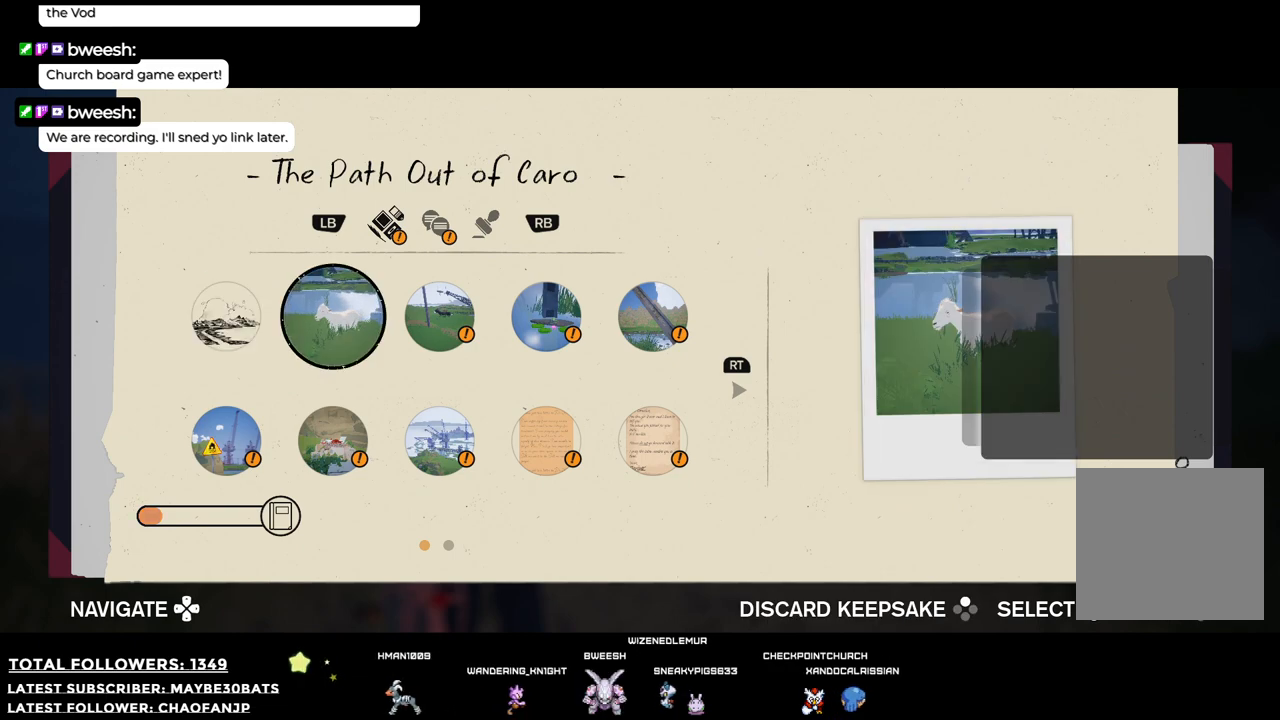
{"buttons": ["DPAD_DOWN"], "left_stick": "center", "right_stick": "center", "events": [[495, "DPAD_DOWN", "down"]]}
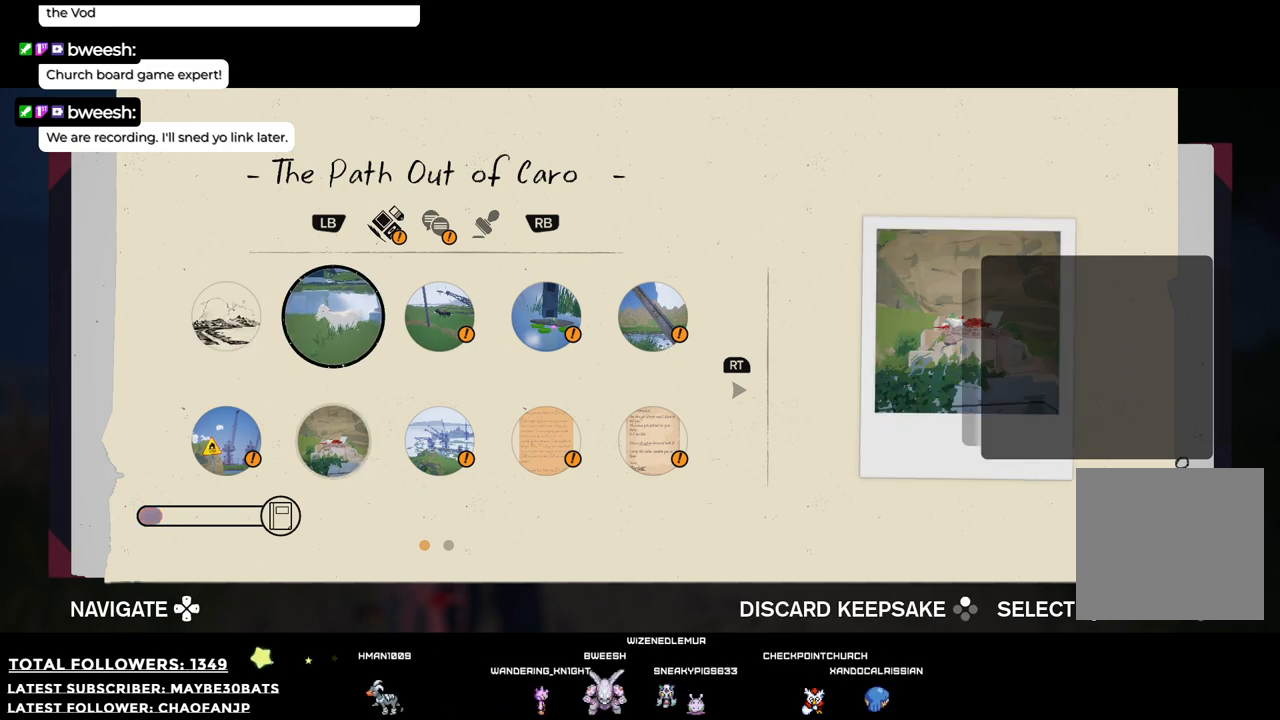
{"buttons": [], "left_stick": "center", "right_stick": "center", "events": [[110, "DPAD_DOWN", "up"], [312, "DPAD_LEFT", "down"], [459, "DPAD_LEFT", "up"]]}
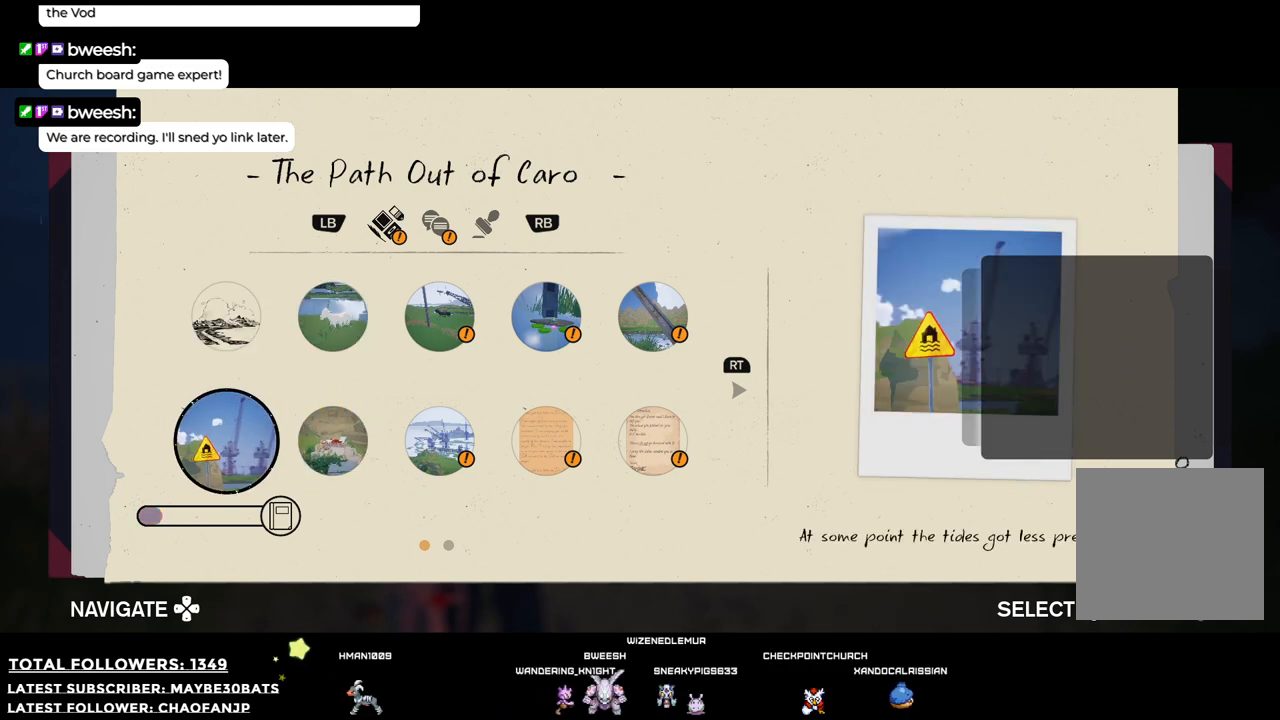
{"buttons": ["A"], "left_stick": "center", "right_stick": "center", "events": [[348, "A", "down"]]}
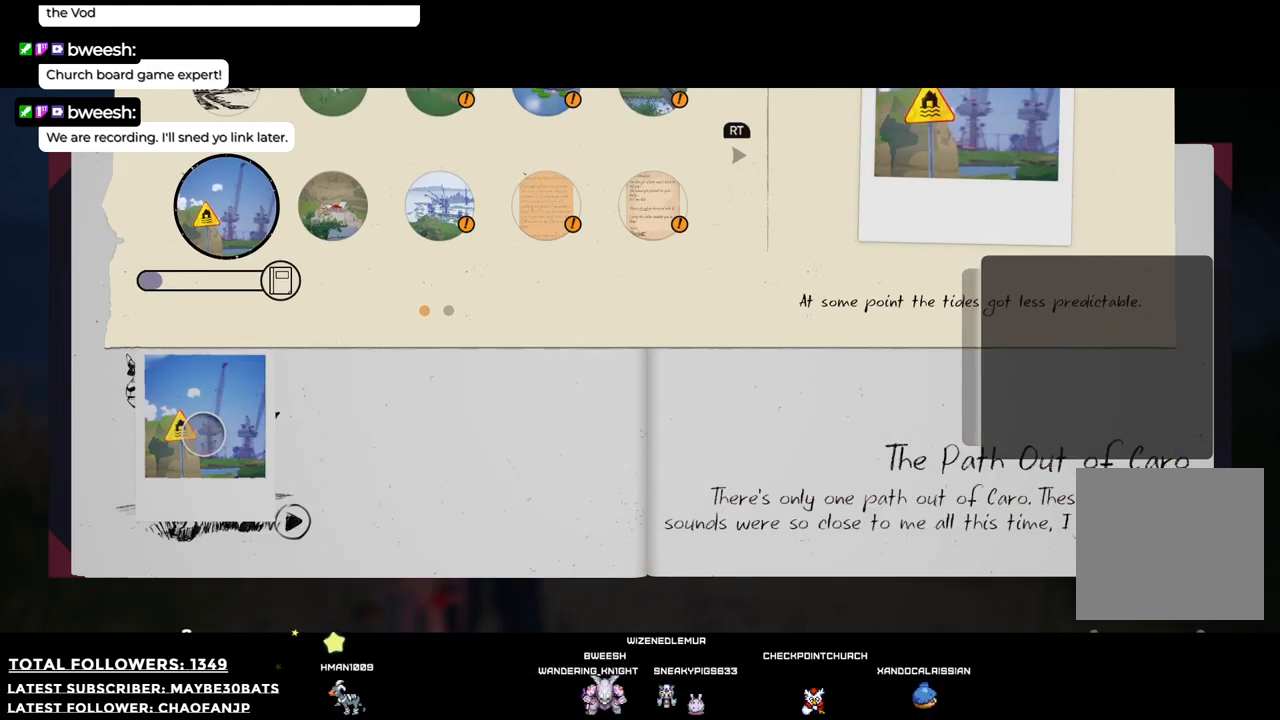
{"buttons": [], "left_stick": "right", "right_stick": "center", "events": [[19, "A", "up"], [165, "left_stick", "right"]]}
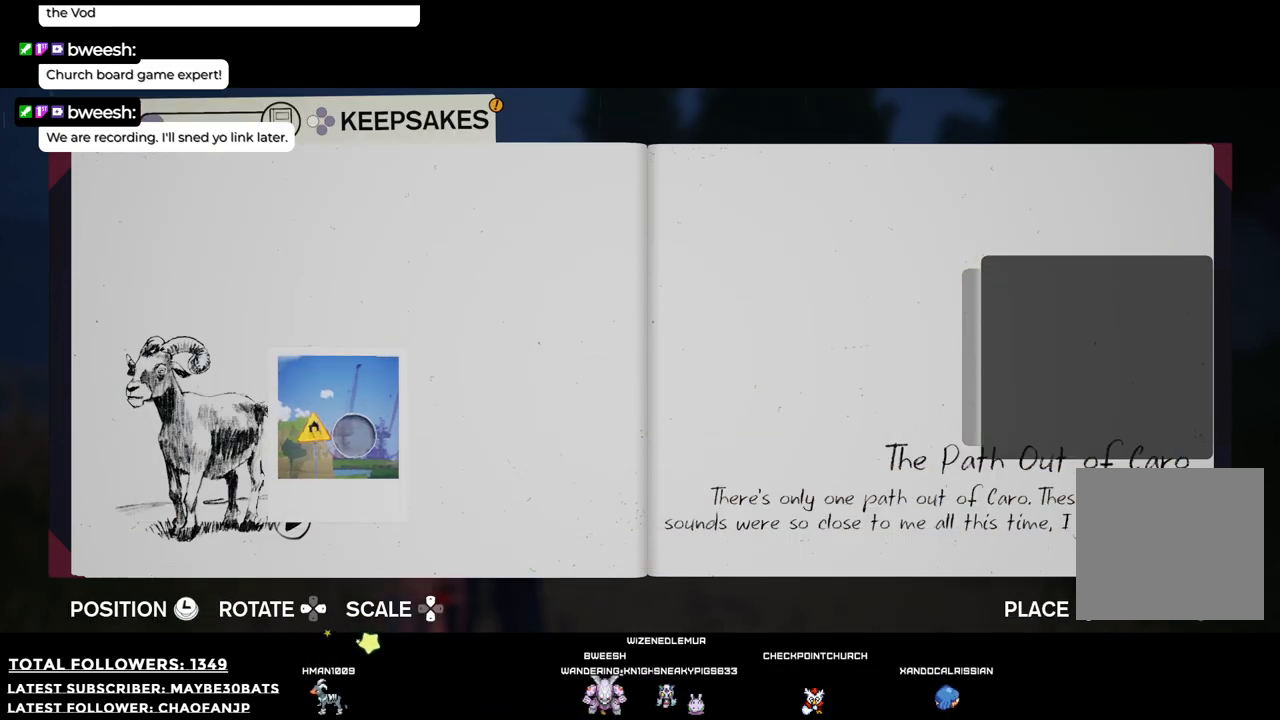
{"buttons": [], "left_stick": "up-right", "right_stick": "center", "events": [[165, "left_stick", "up-right"]]}
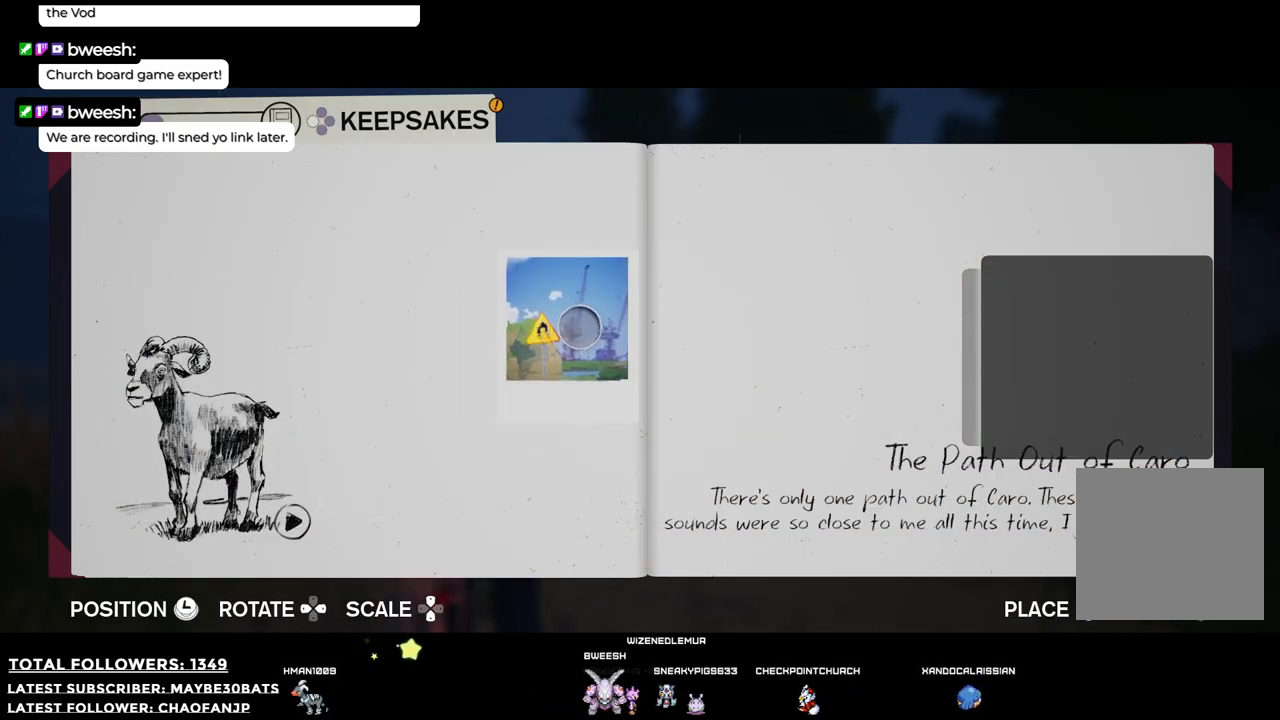
{"buttons": [], "left_stick": "center", "right_stick": "center", "events": [[165, "left_stick", "right"], [477, "left_stick", "center"]]}
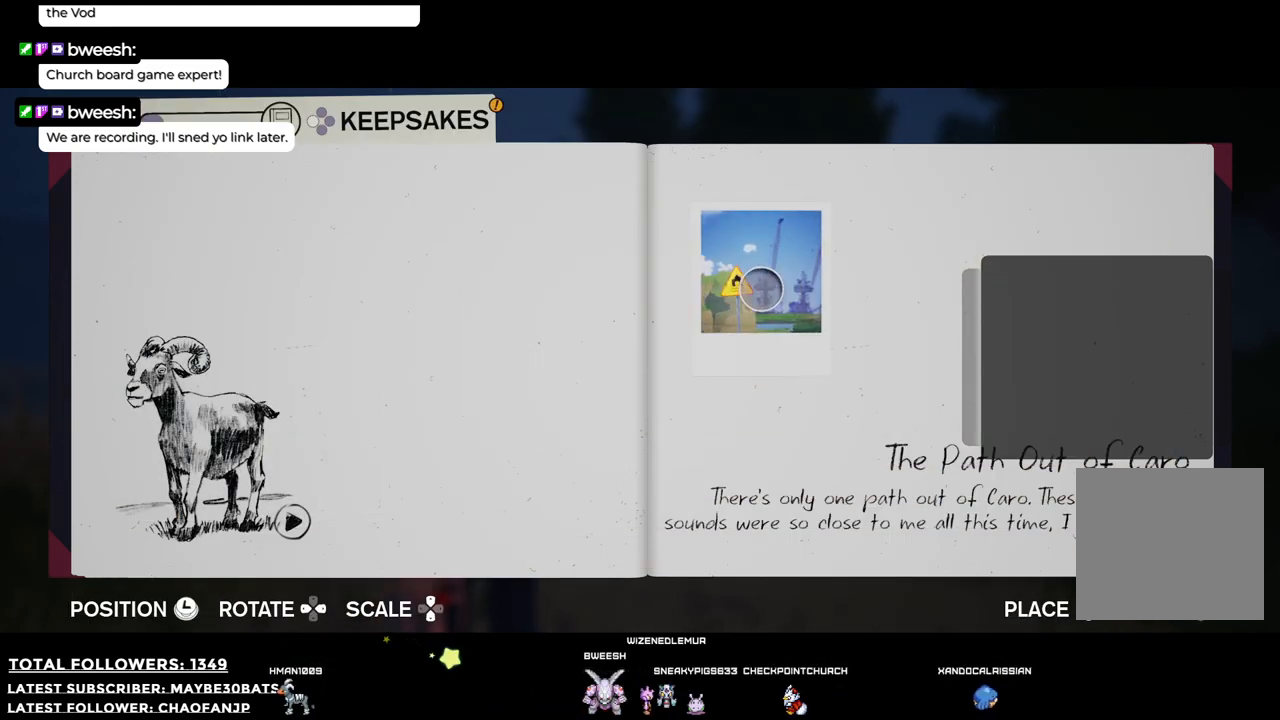
{"buttons": [], "left_stick": "center", "right_stick": "center", "events": [[110, "DPAD_UP", "down"], [403, "DPAD_UP", "up"]]}
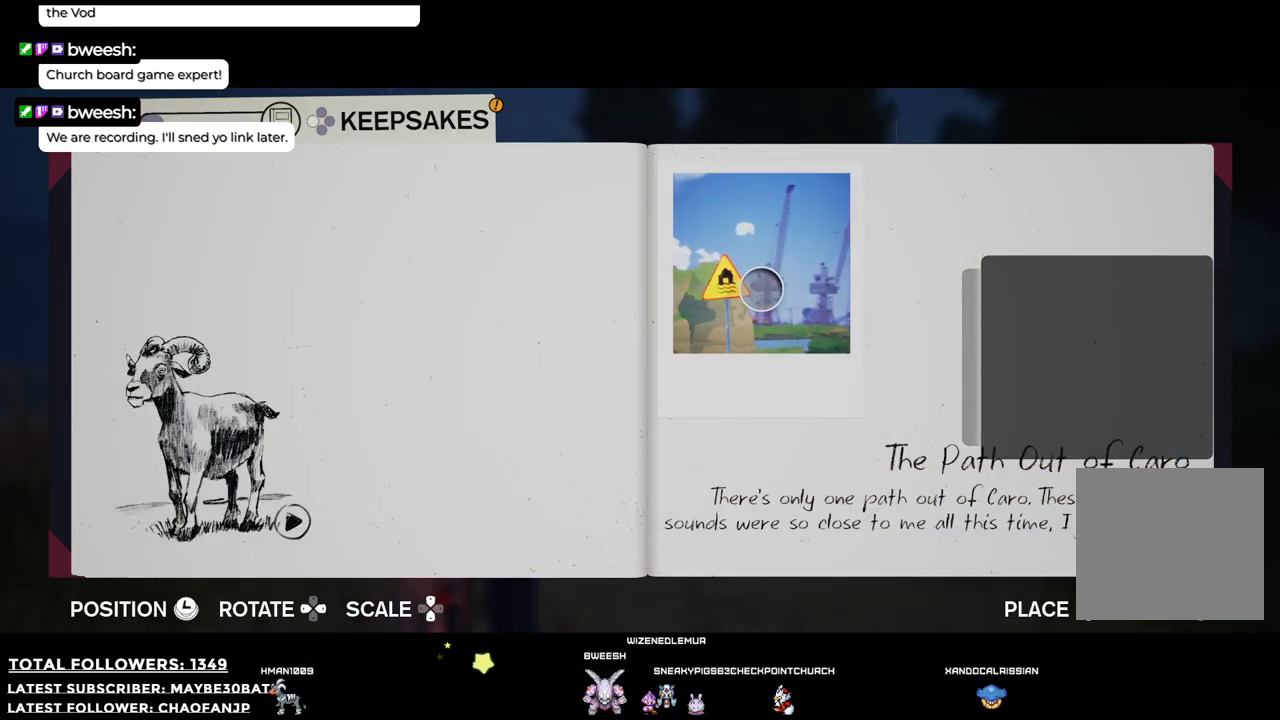
{"buttons": [], "left_stick": "down-right", "right_stick": "center", "events": [[367, "left_stick", "down-right"]]}
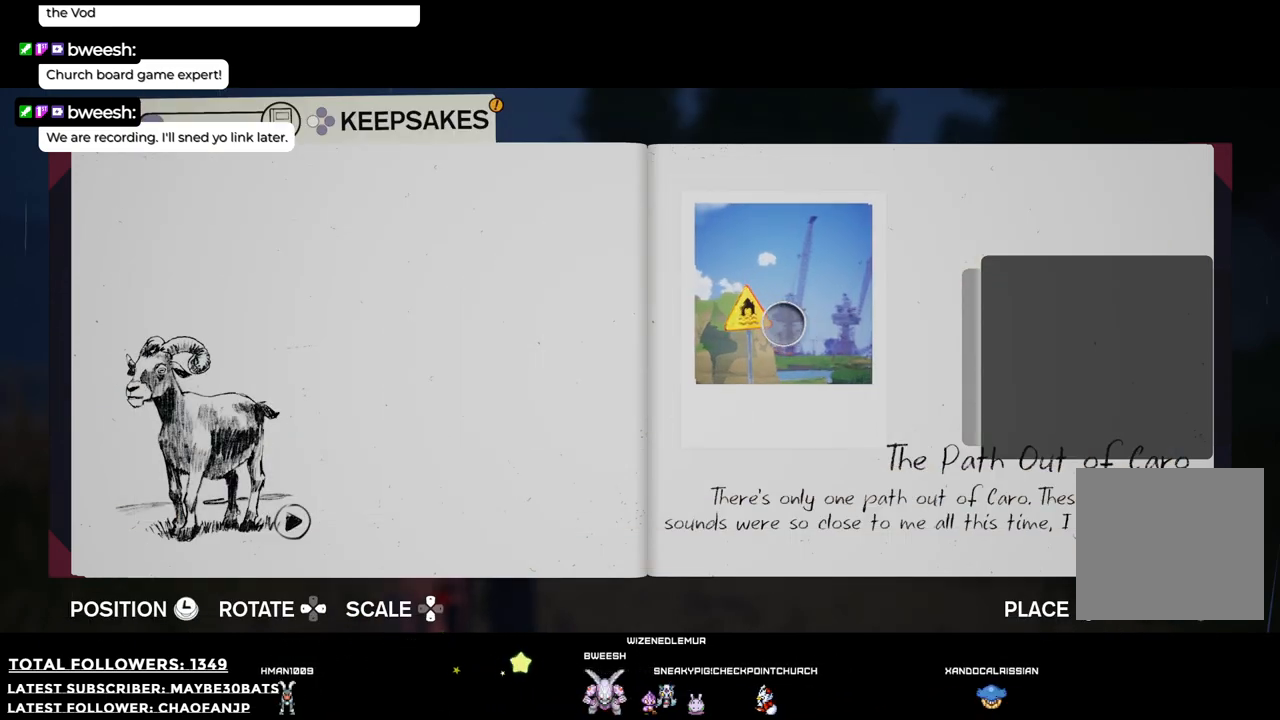
{"buttons": [], "left_stick": "left", "right_stick": "center", "events": [[18, "left_stick", "center"], [458, "left_stick", "left"]]}
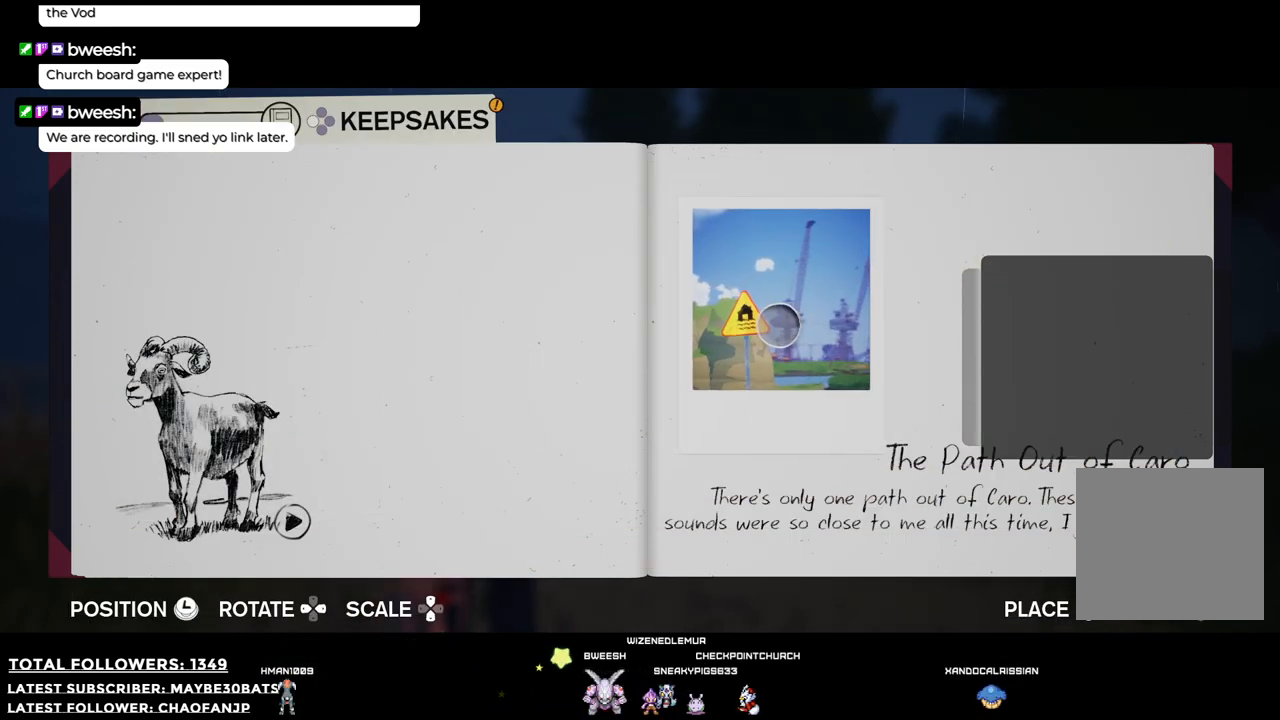
{"buttons": ["DPAD_DOWN"], "left_stick": "center", "right_stick": "center", "events": [[110, "left_stick", "center"], [514, "DPAD_DOWN", "down"]]}
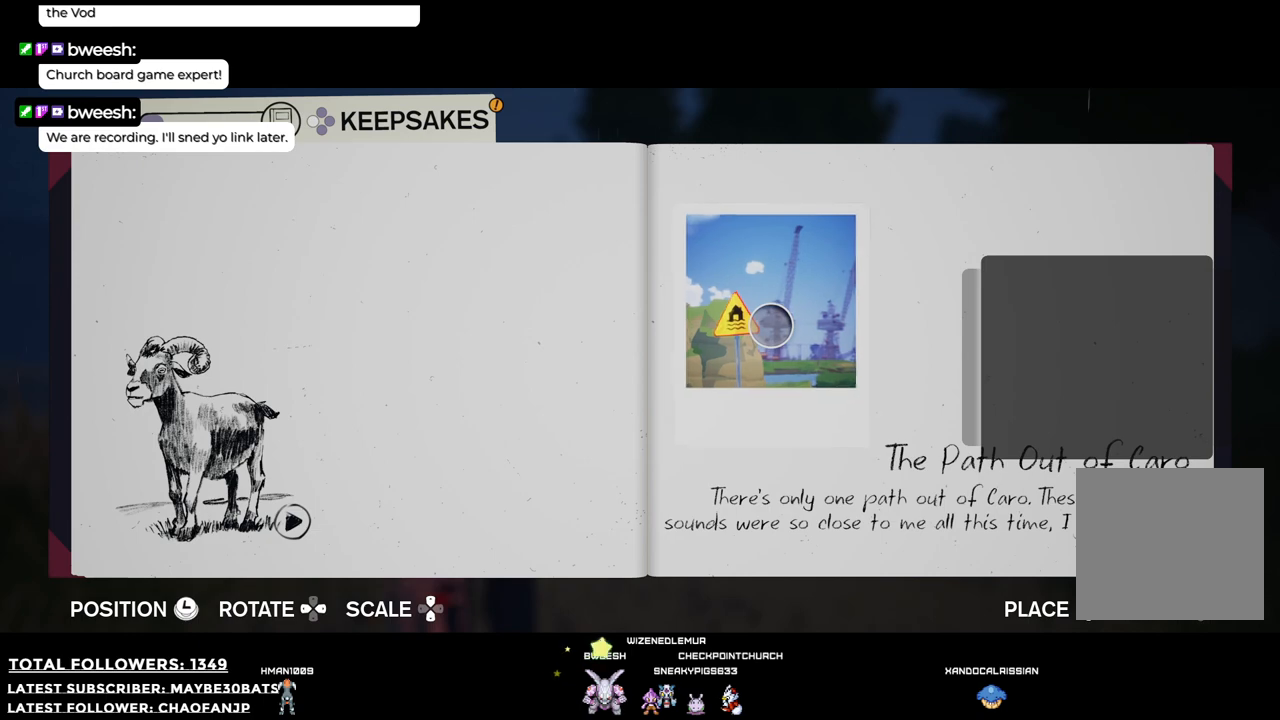
{"buttons": [], "left_stick": "up", "right_stick": "center", "events": [[110, "DPAD_DOWN", "up"], [403, "left_stick", "up"]]}
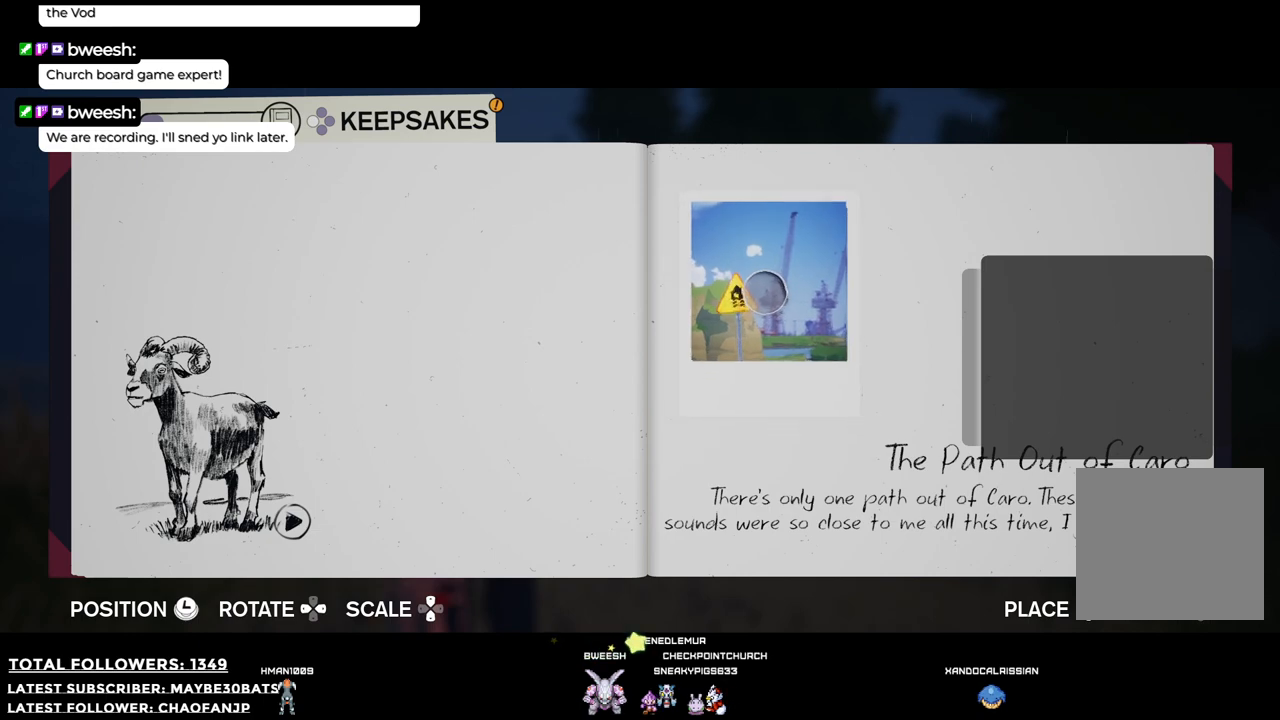
{"buttons": ["A"], "left_stick": "center", "right_stick": "center", "events": [[37, "left_stick", "center"], [459, "A", "down"]]}
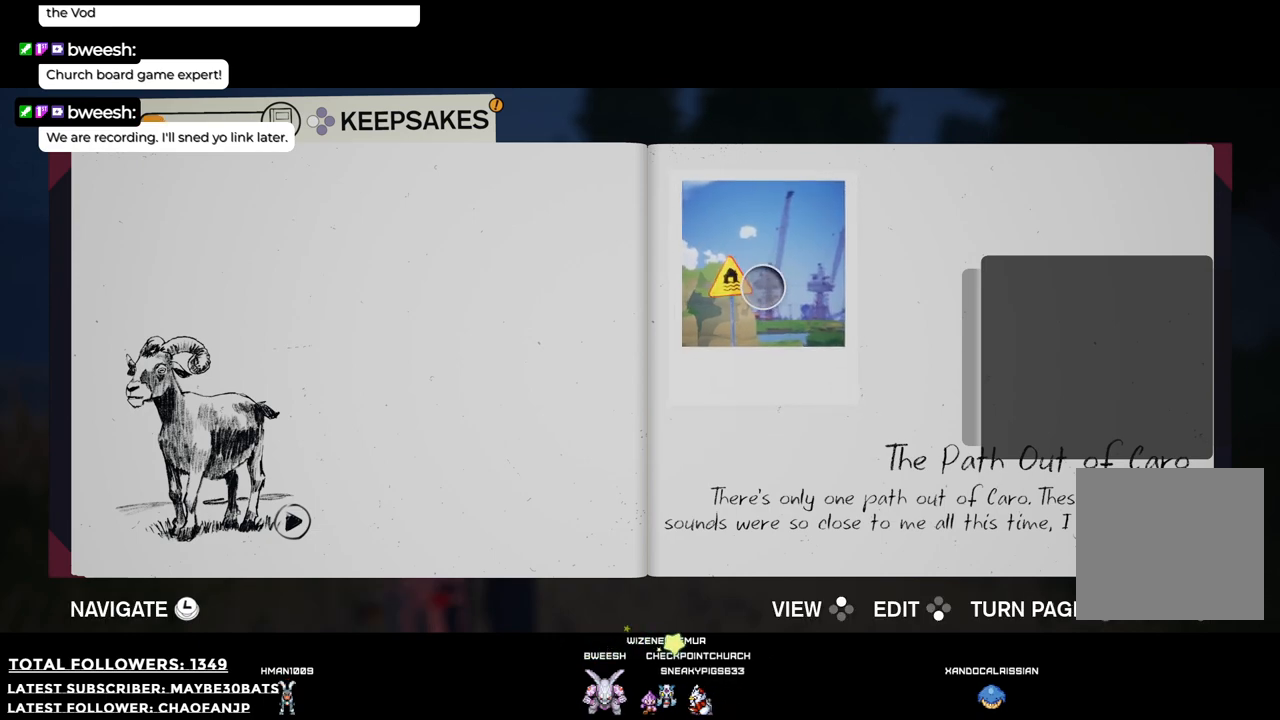
{"buttons": [], "left_stick": "center", "right_stick": "center", "events": [[128, "A", "up"]]}